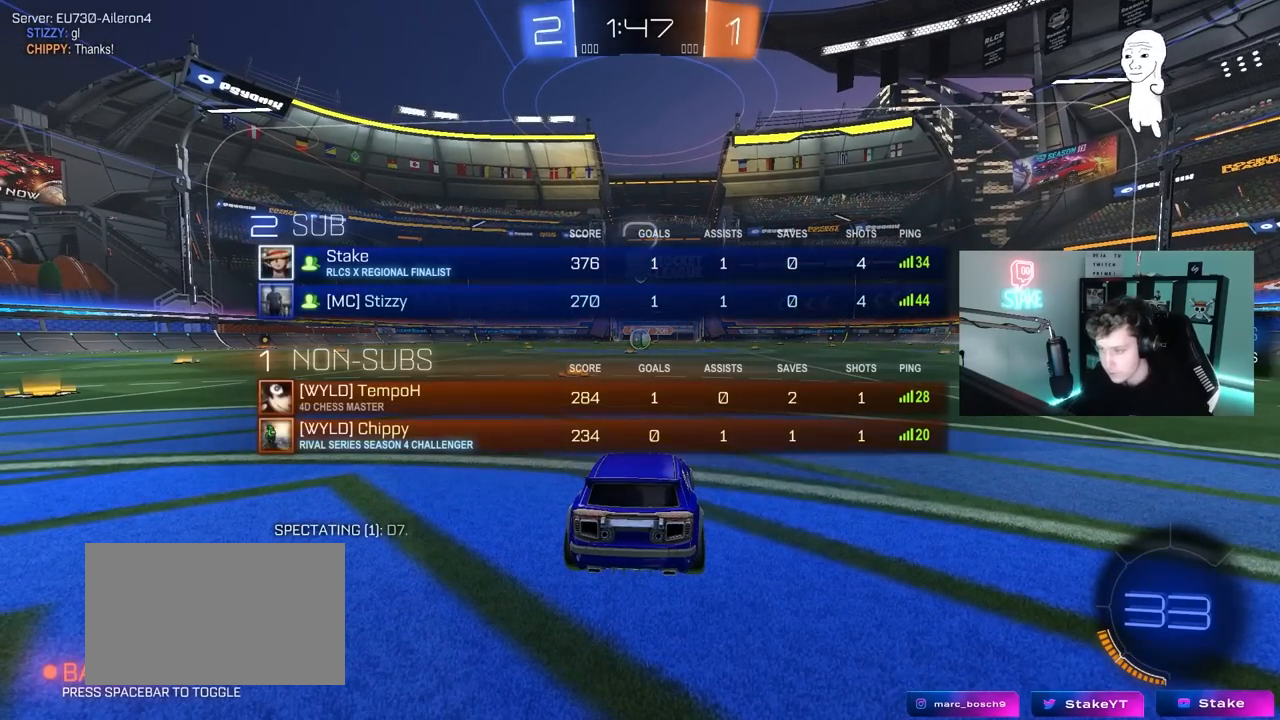
Gameplay with keyboard and mouse; each line is a JSON object with the keys and mouse buttons held at the frame after it. "events" lists presses ("down") and releases ("up") of "1", "2", "3", "4", "5", "a", "alt", "c", "caps_lock", "ctrl", "d", "e", "f", "g", "q", "r", "s", "shift", "space", "t", "tab", "v", "w", "x", "z", "mouse_left", "mouse_wheel" and "mouse_right" between this image and that frame as [ms after this image, input, new state], when the widget could be followed in between. "mouse_left", "mouse_wheel", "mouse_right" = the "left", "wheel", "right" buttons of the "mouse" list. No other keys are recorded. "wheel" means that the mouse wheel is clicked or scrolled. "mouse_move" is the direction in which the mouse moves at that frame (one of eight, or "still"), when it could be read.
{"keys": ["tab", "w"], "mouse": ["left"], "mouse_move": "down-right", "events": []}
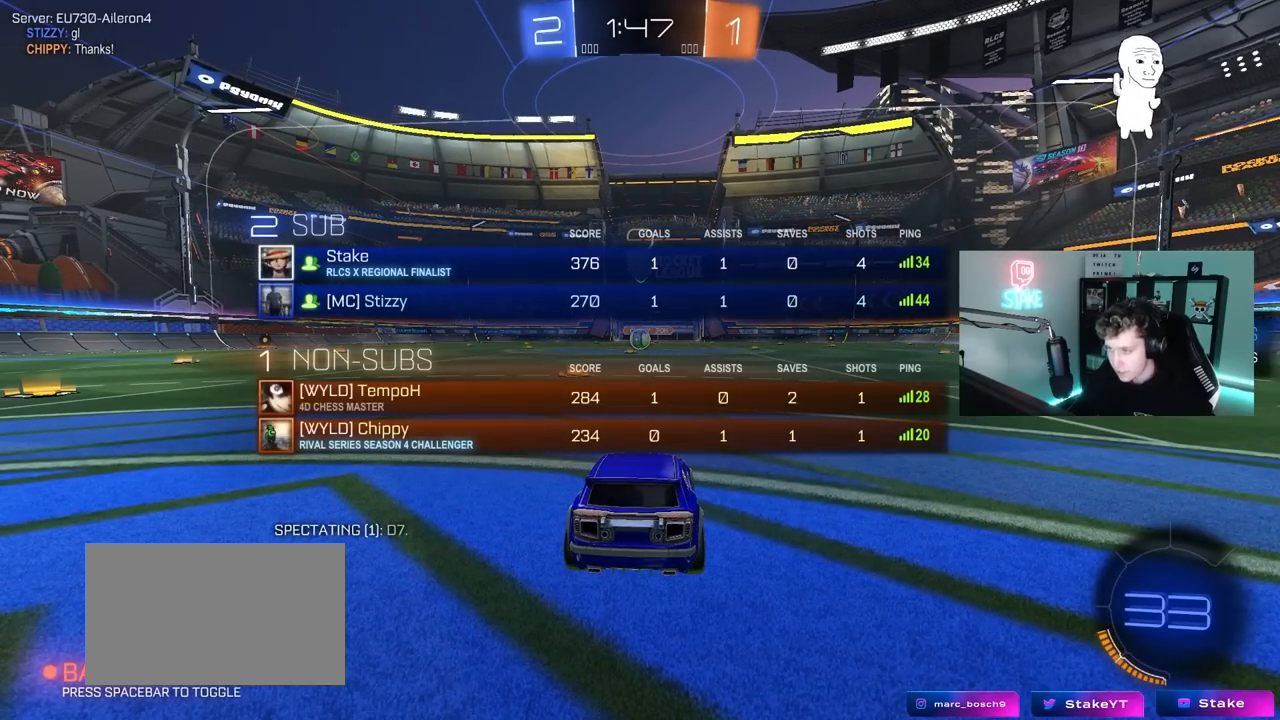
{"keys": ["w"], "mouse": ["left"], "mouse_move": "right", "events": [[317, "tab", "up"]]}
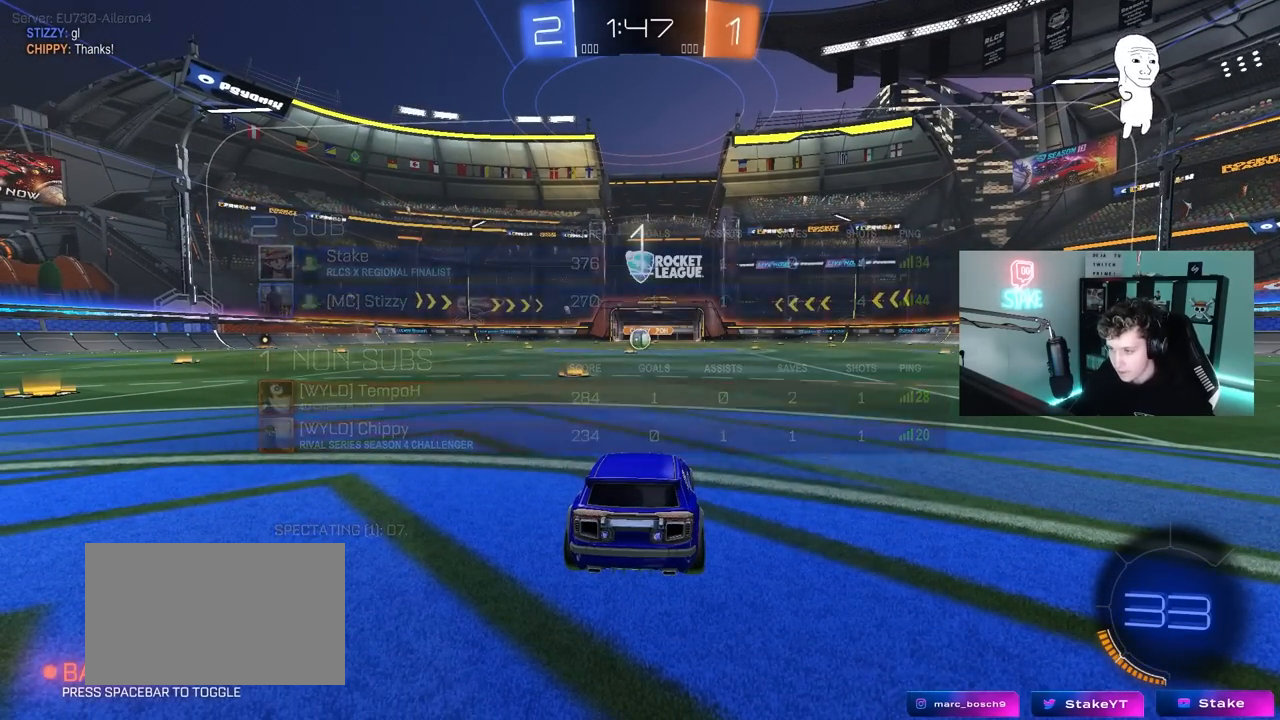
{"keys": ["w"], "mouse": ["left"], "mouse_move": "right", "events": []}
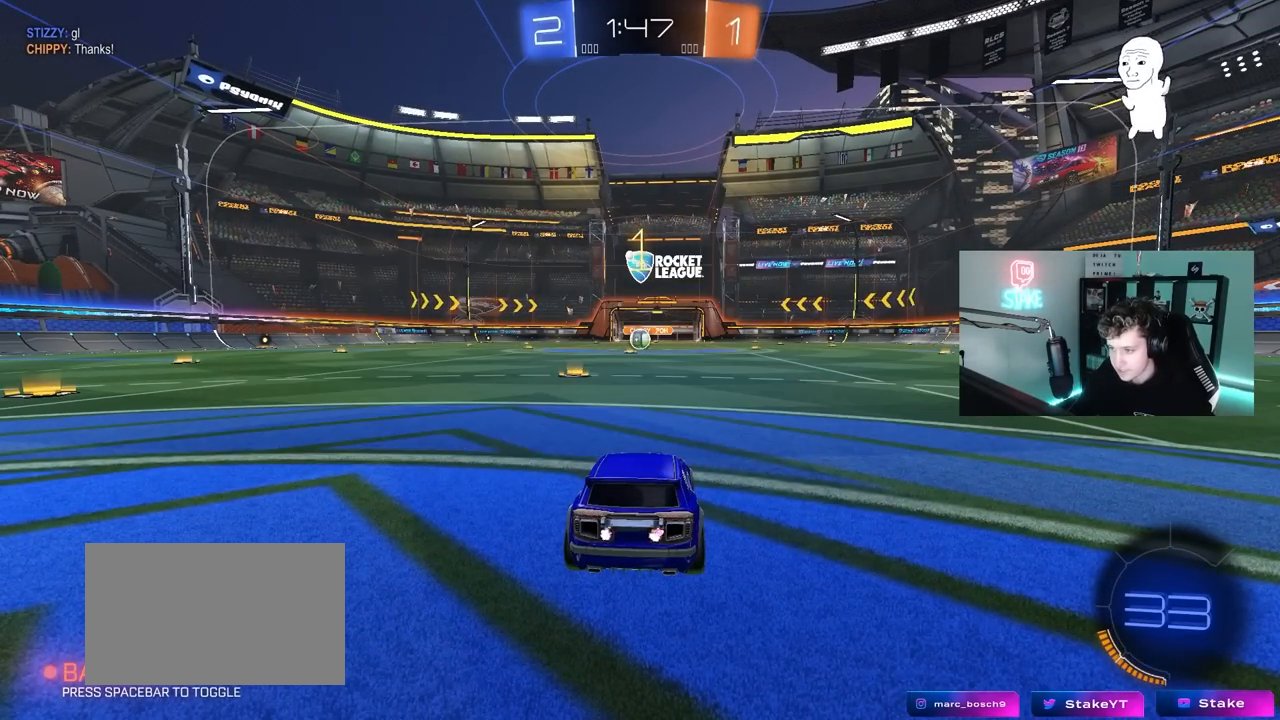
{"keys": ["w"], "mouse": ["left"], "mouse_move": "right", "events": []}
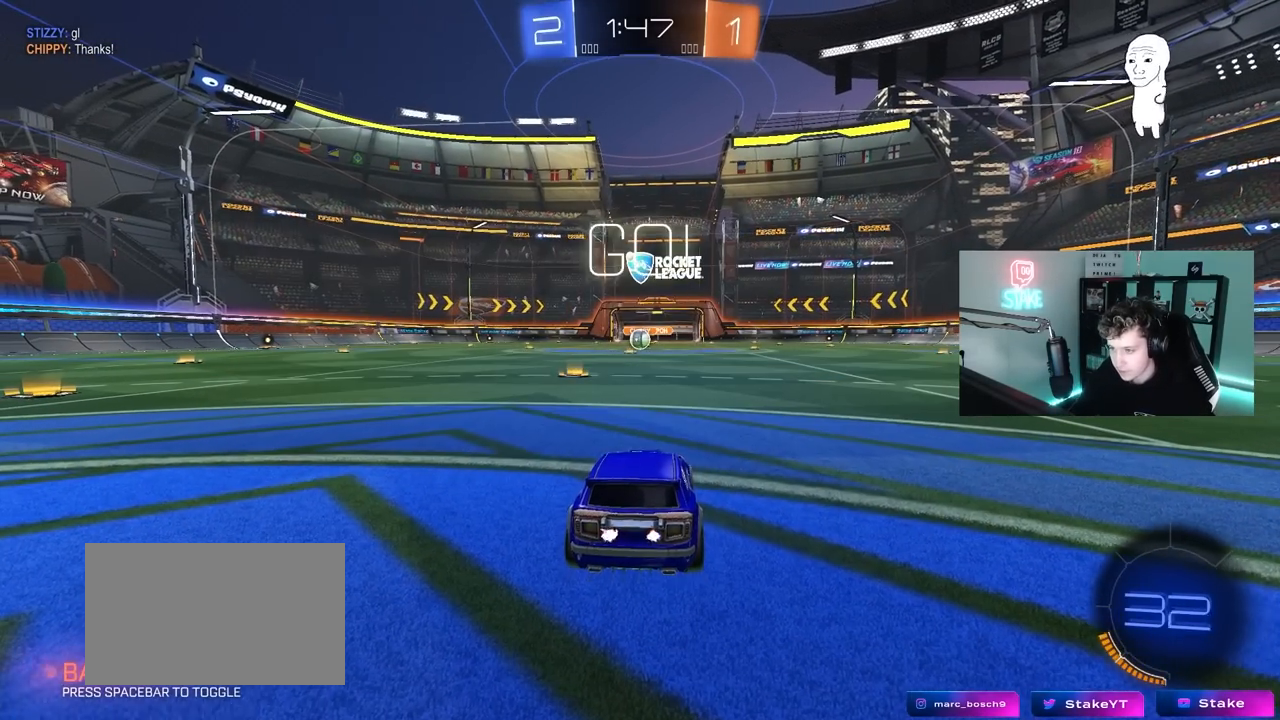
{"keys": ["w"], "mouse": ["left"], "mouse_move": "still", "events": [[83, "a", "down"], [217, "a", "up"]]}
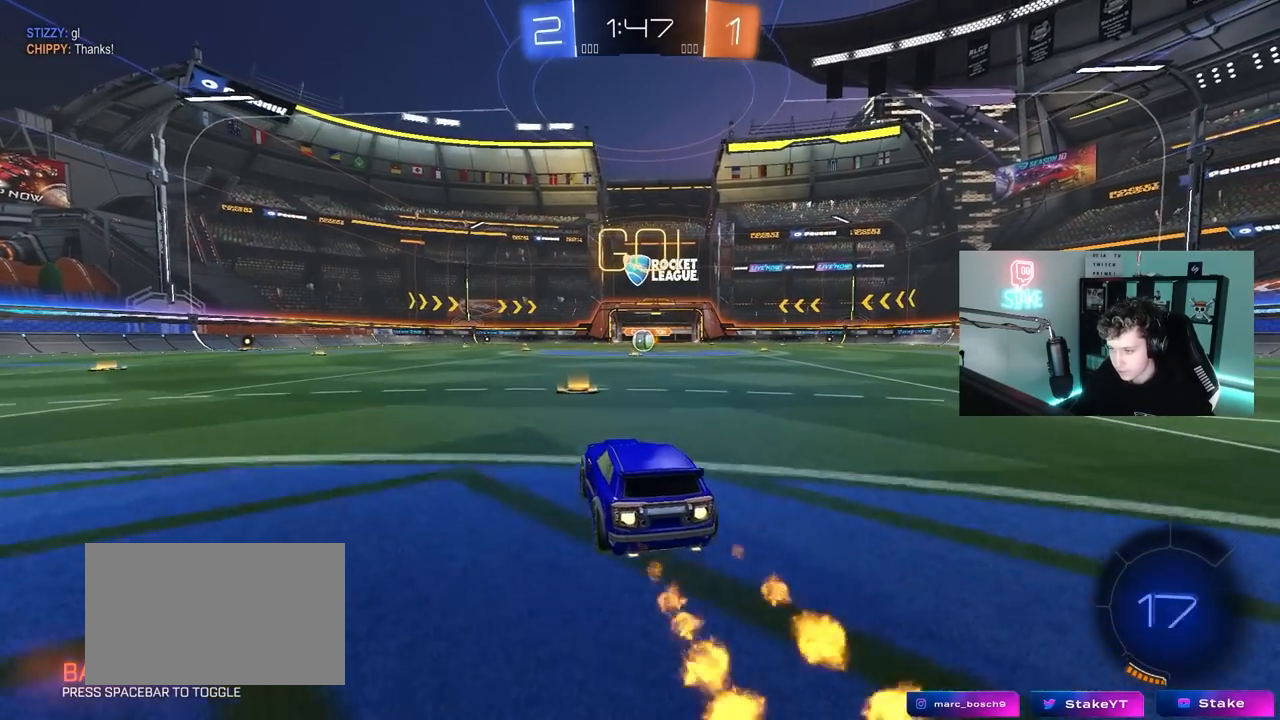
{"keys": ["d", "s", "shift"], "mouse": ["left"], "mouse_move": "still", "events": [[50, "mouse_right", "down"], [100, "d", "down"], [133, "mouse_right", "up"], [183, "mouse_right", "down"], [183, "shift", "down"], [233, "s", "down"], [233, "w", "up"], [333, "mouse_right", "up"]]}
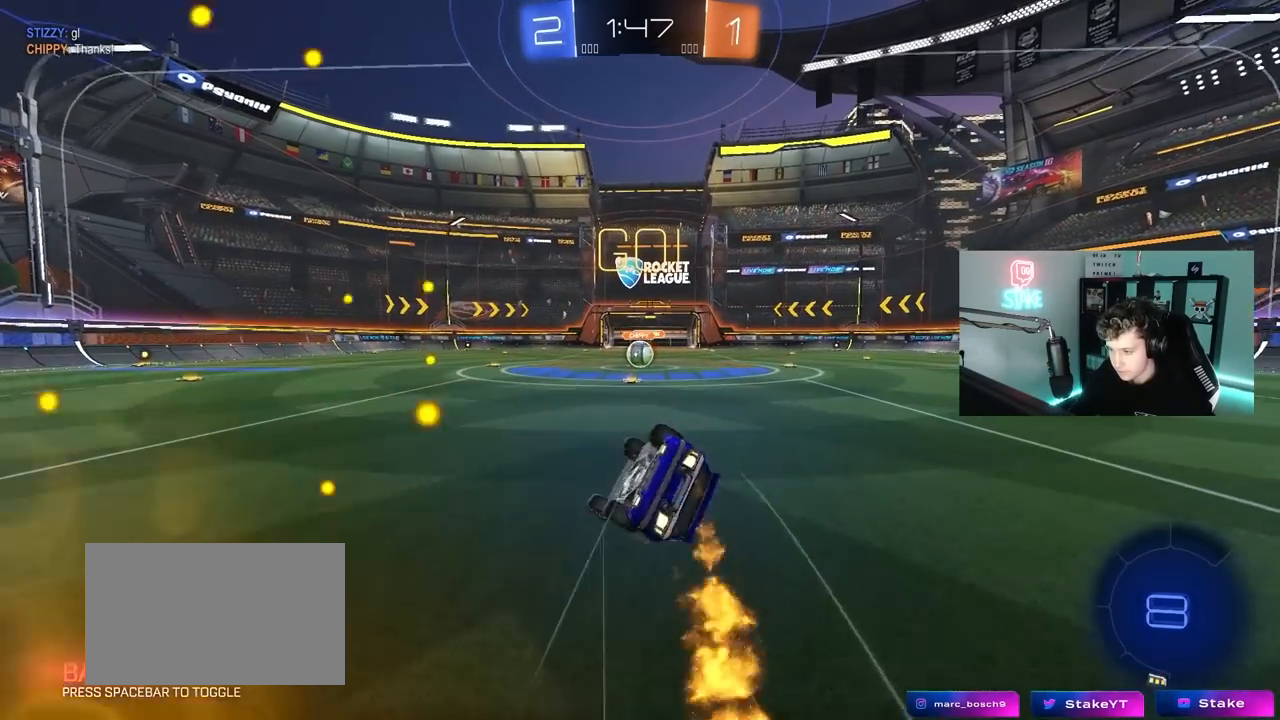
{"keys": [], "mouse": [], "mouse_move": "still", "events": [[167, "s", "up"], [250, "s", "down"], [300, "mouse_left", "up"], [483, "d", "up"], [483, "s", "up"], [483, "shift", "up"]]}
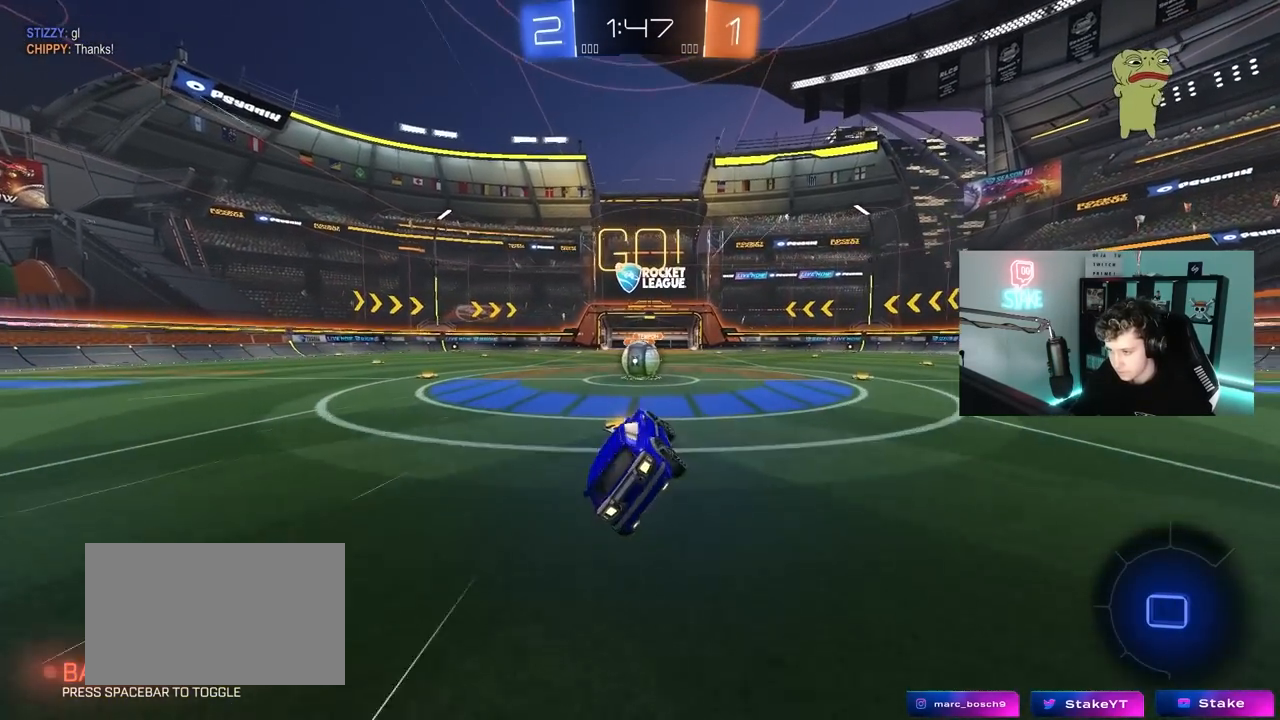
{"keys": ["w"], "mouse": ["right"], "mouse_move": "left", "events": [[267, "d", "down"], [317, "d", "up"], [417, "mouse_right", "down"], [500, "w", "down"]]}
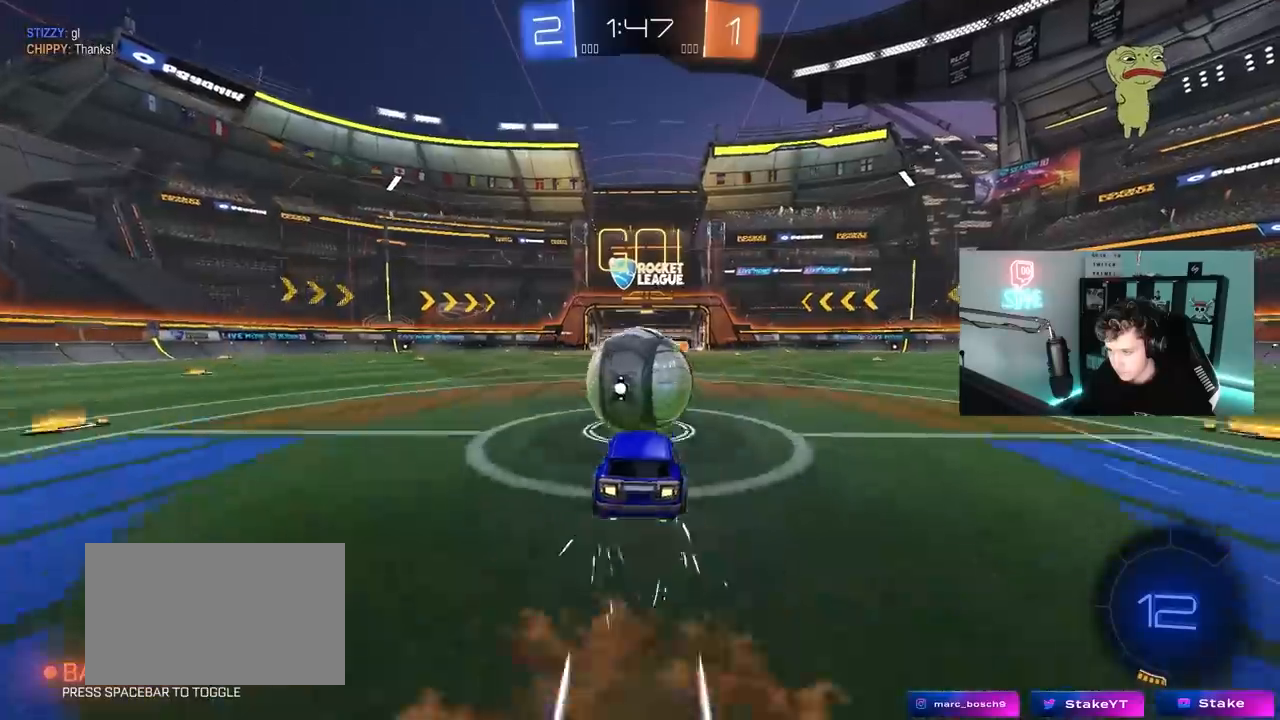
{"keys": ["a", "s", "shift"], "mouse": [], "mouse_move": "up-right", "events": [[50, "mouse_right", "up"], [100, "a", "down"], [100, "mouse_right", "down"], [100, "shift", "down"], [200, "s", "down"], [200, "w", "up"], [333, "mouse_right", "up"]]}
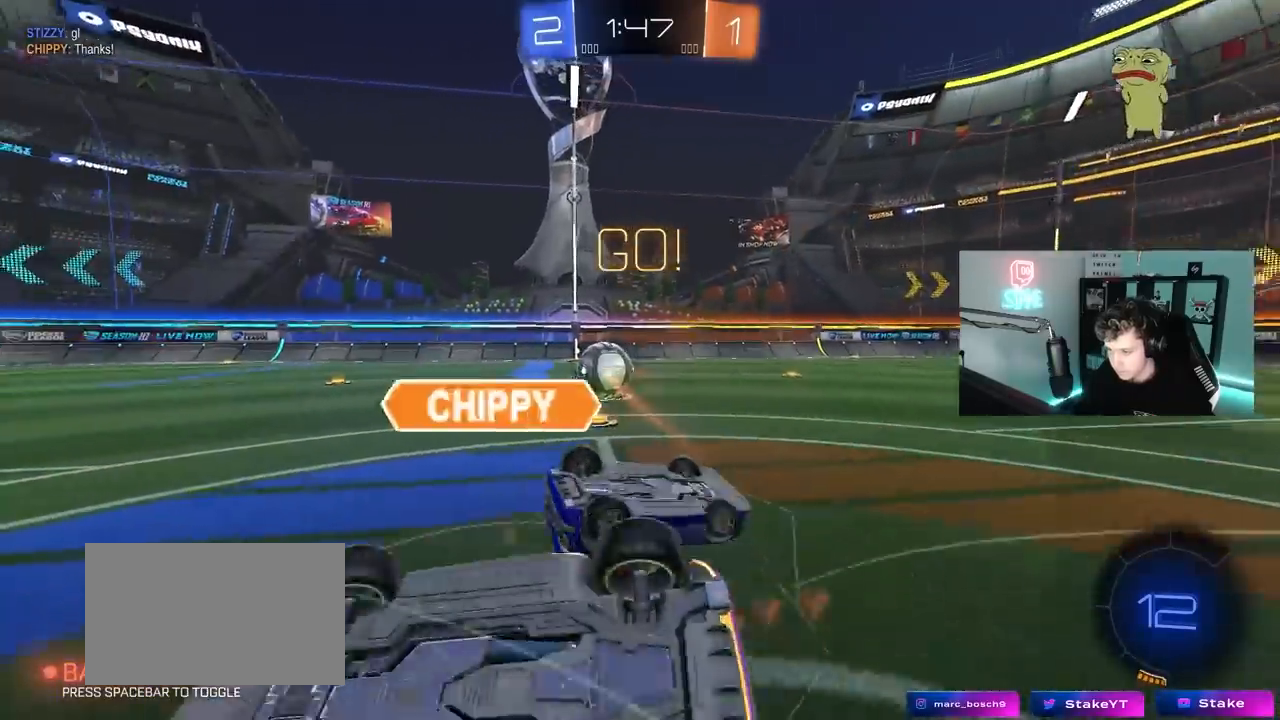
{"keys": [], "mouse": ["left"], "mouse_move": "still", "events": [[117, "s", "up"], [200, "w", "down"], [350, "shift", "up"], [400, "w", "up"], [433, "mouse_left", "down"], [483, "a", "up"]]}
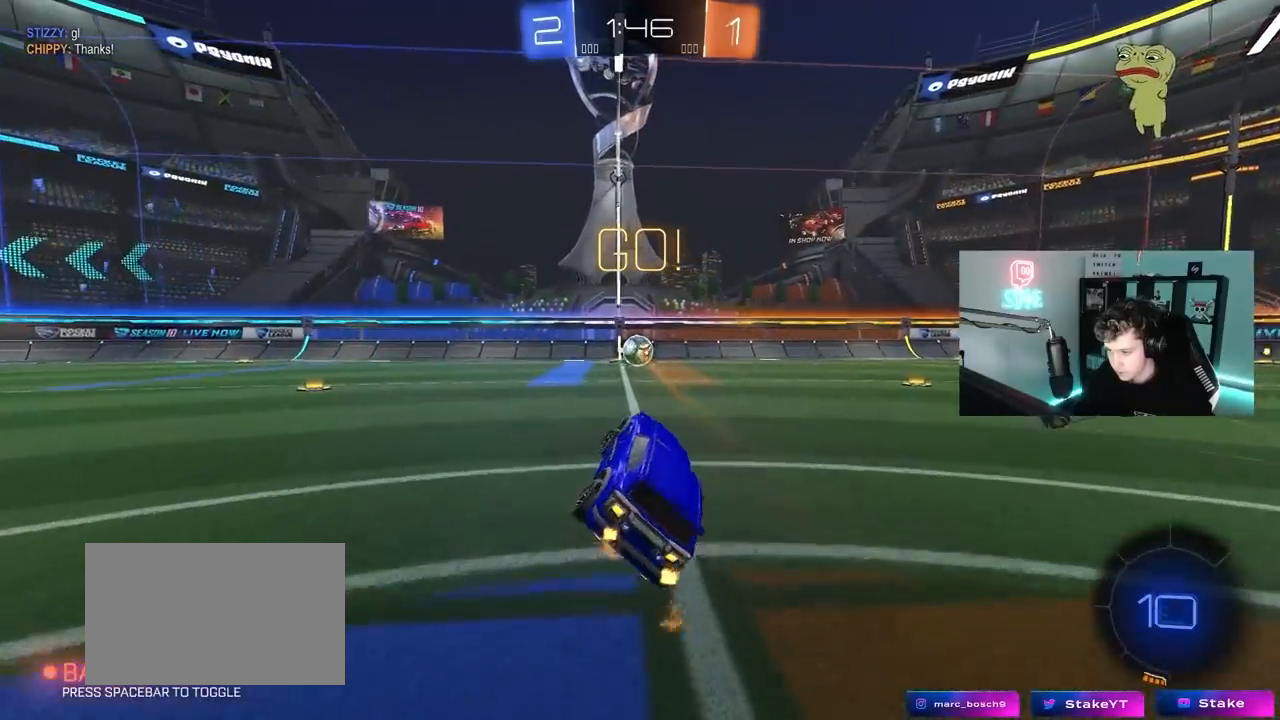
{"keys": ["a", "space", "w"], "mouse": [], "mouse_move": "left", "events": [[133, "d", "down"], [133, "mouse_left", "up"], [183, "w", "down"], [217, "a", "down"], [217, "d", "up"], [450, "space", "down"]]}
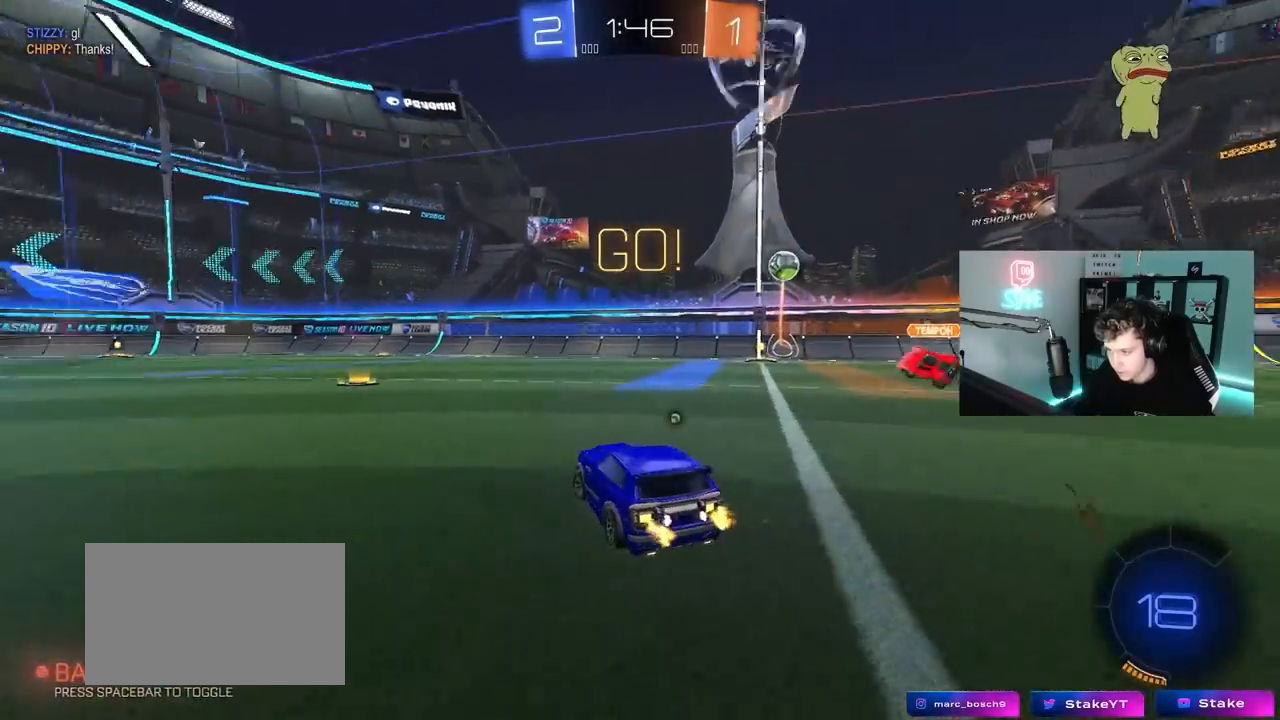
{"keys": ["a", "w"], "mouse": [], "mouse_move": "still", "events": [[50, "a", "up"], [150, "space", "up"], [417, "a", "down"]]}
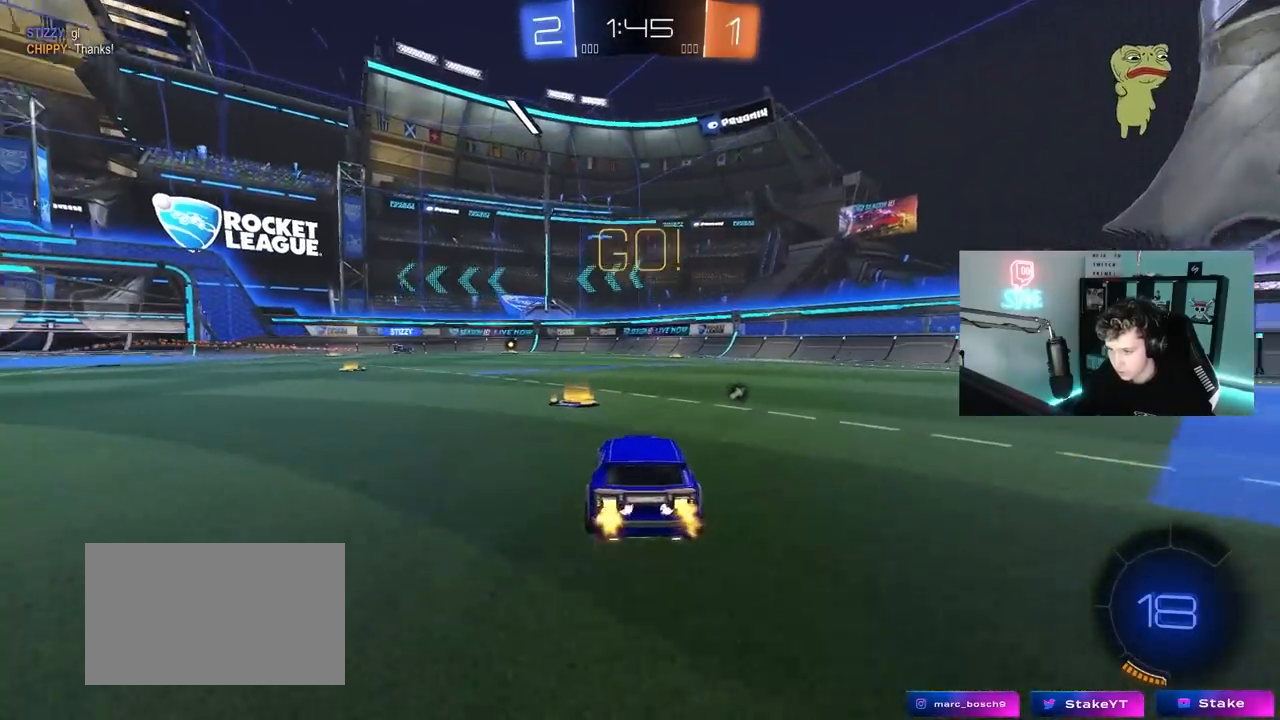
{"keys": ["w"], "mouse": [], "mouse_move": "still", "events": [[117, "a", "up"], [200, "a", "down"], [350, "a", "up"]]}
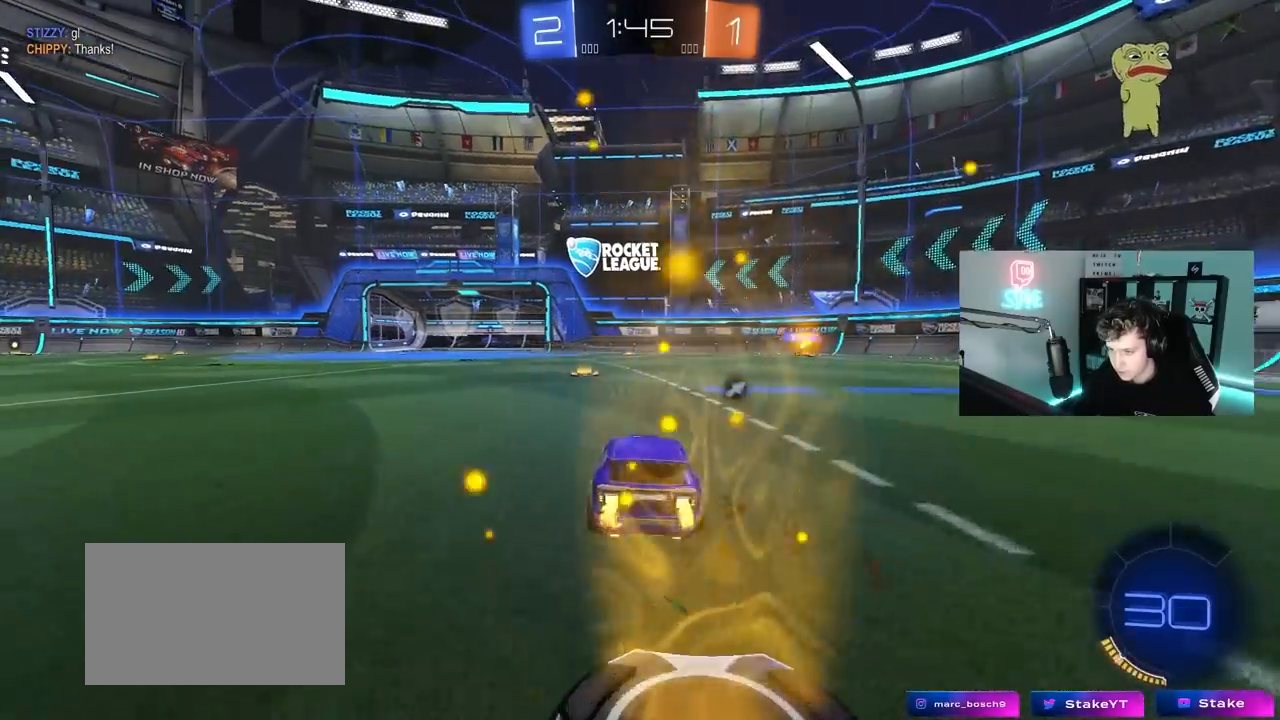
{"keys": ["w"], "mouse": [], "mouse_move": "still", "events": [[183, "a", "down"], [367, "a", "up"]]}
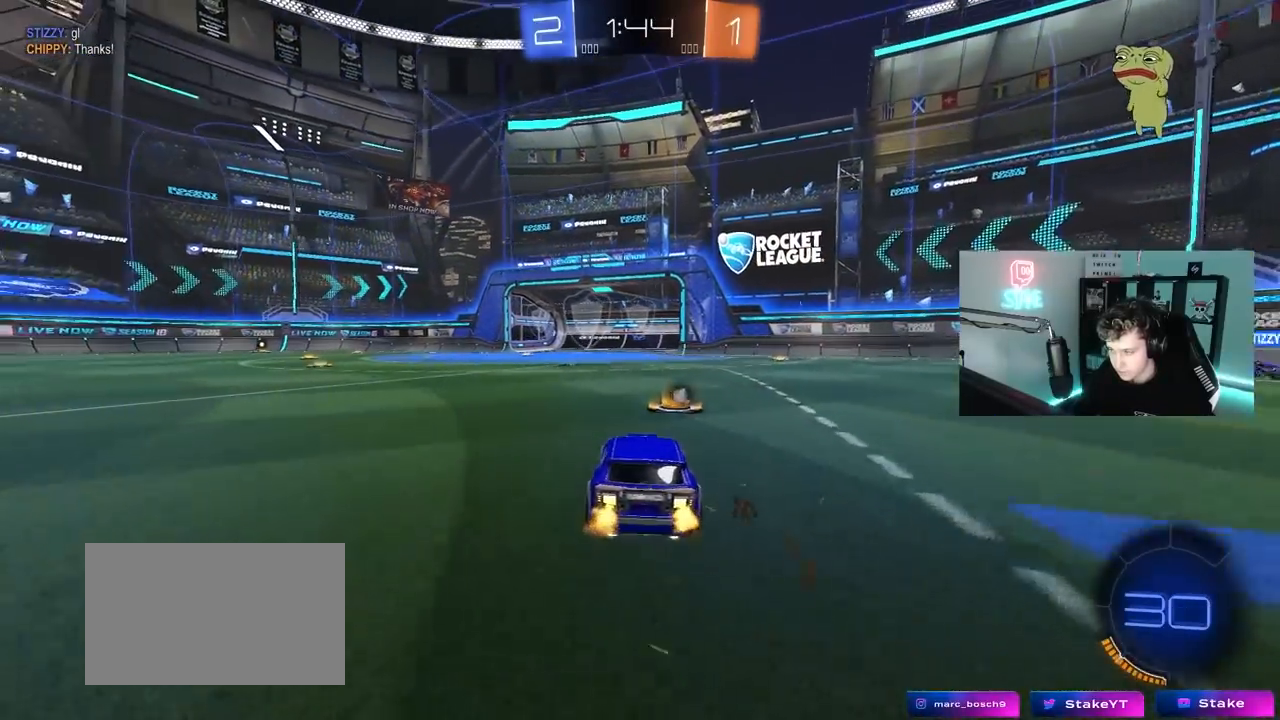
{"keys": ["a", "s", "shift", "space"], "mouse": [], "mouse_move": "up-right", "events": [[50, "d", "down"], [50, "mouse_right", "down"], [100, "d", "up"], [150, "a", "down"], [150, "mouse_right", "up"], [150, "shift", "down"], [183, "mouse_right", "down"], [233, "s", "down"], [233, "w", "up"], [333, "space", "down"], [383, "mouse_right", "up"]]}
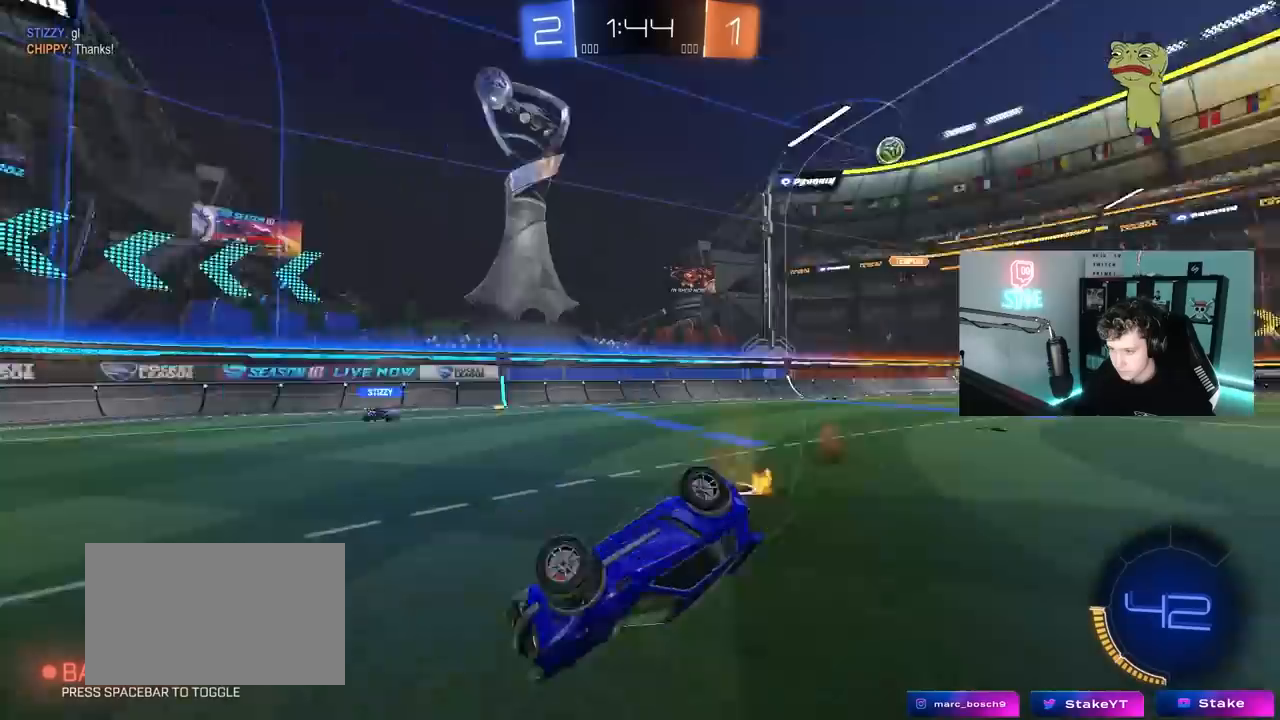
{"keys": [], "mouse": [], "mouse_move": "still", "events": [[17, "space", "up"], [150, "s", "up"], [250, "s", "down"], [400, "s", "up"], [433, "shift", "up"], [483, "a", "up"]]}
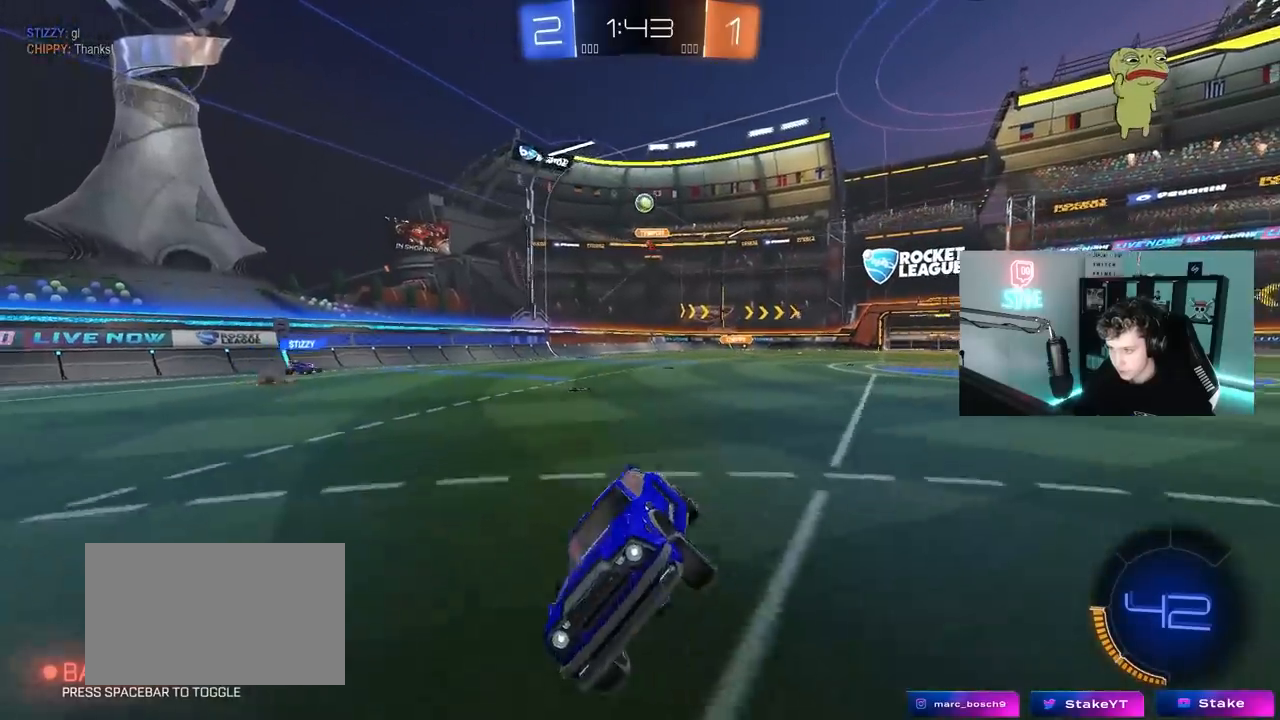
{"keys": ["a", "w"], "mouse": [], "mouse_move": "still", "events": [[167, "w", "down"], [317, "a", "down"], [417, "shift", "down"], [500, "shift", "up"]]}
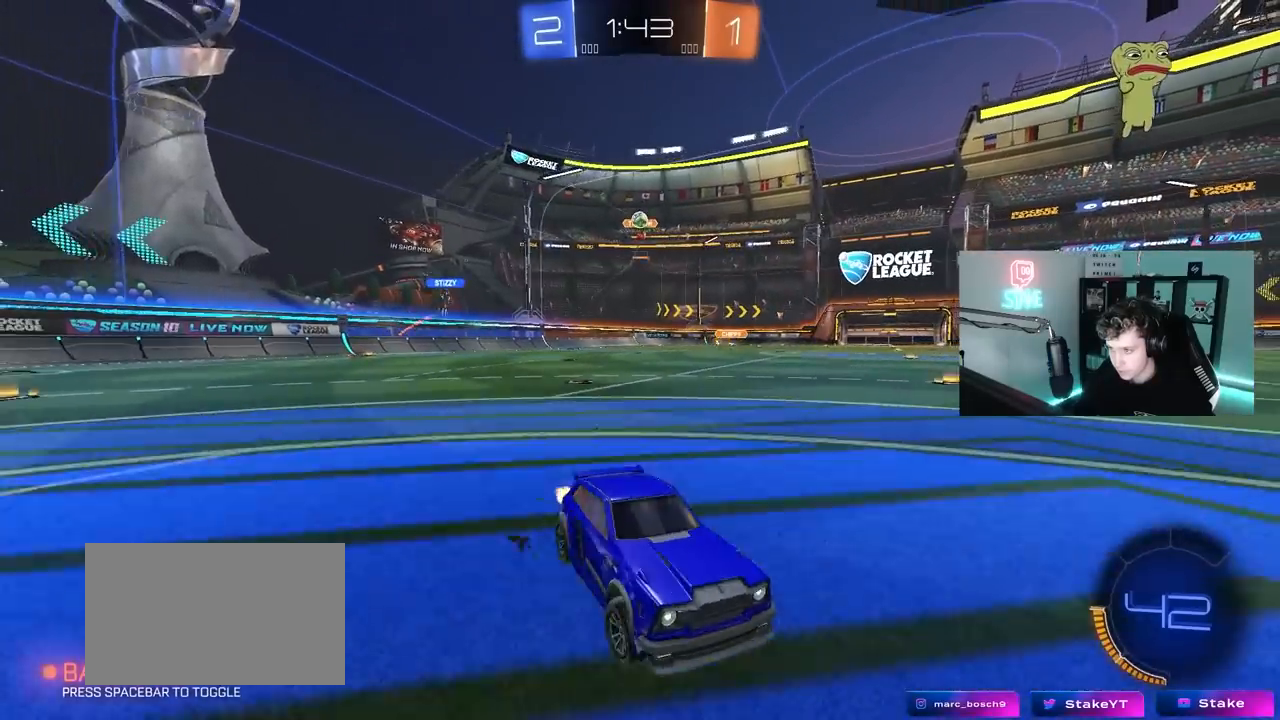
{"keys": ["a", "shift", "w"], "mouse": [], "mouse_move": "still", "events": [[183, "shift", "down"]]}
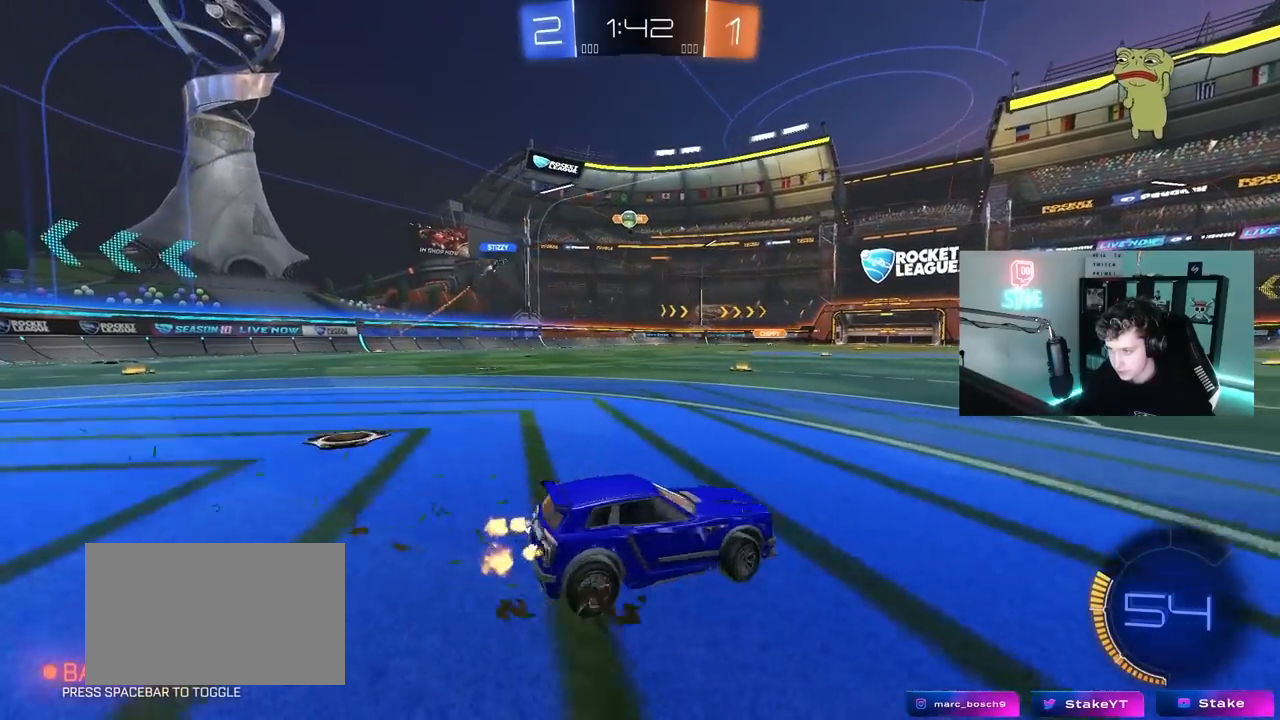
{"keys": ["d", "s"], "mouse": [], "mouse_move": "still", "events": [[17, "w", "up"], [67, "d", "down"], [67, "s", "down"], [117, "a", "up"], [117, "shift", "up"], [300, "a", "down"], [300, "d", "up"], [450, "a", "up"], [450, "d", "down"]]}
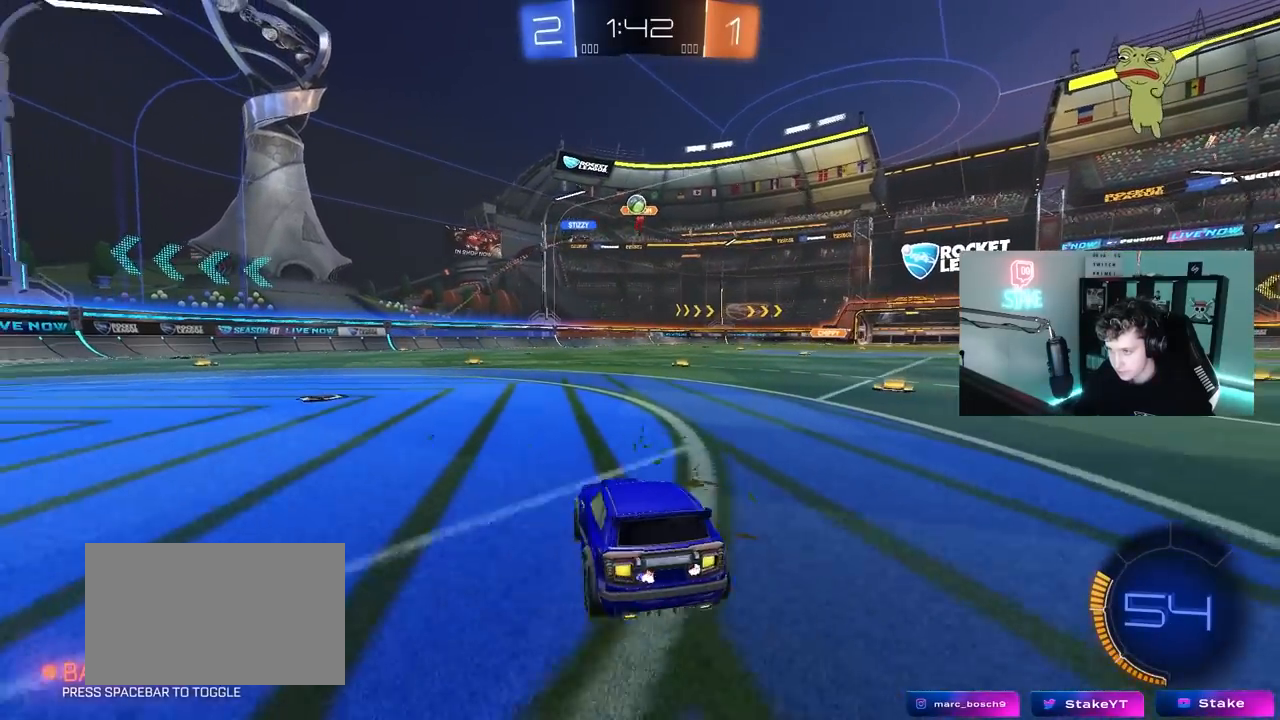
{"keys": ["a", "w"], "mouse": [], "mouse_move": "still", "events": [[133, "d", "up"], [133, "s", "up"], [400, "a", "down"], [400, "w", "down"]]}
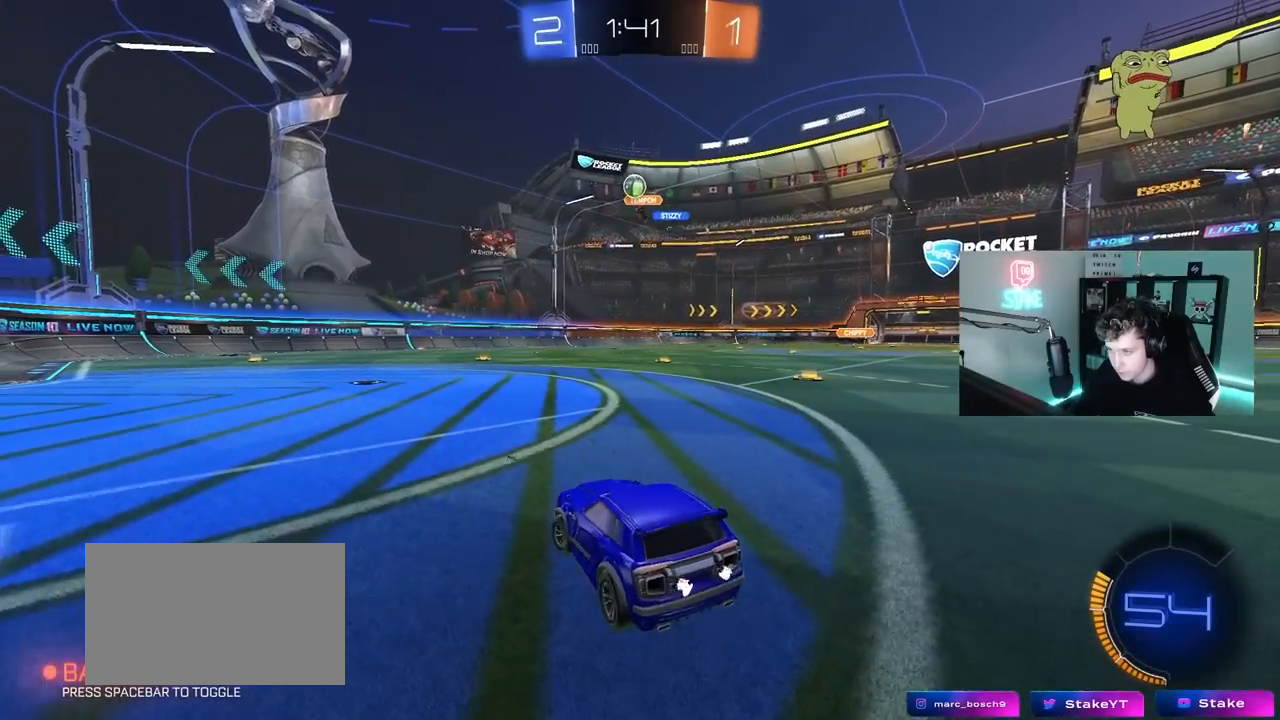
{"keys": ["d", "s"], "mouse": ["right"], "mouse_move": "down-left", "events": [[150, "mouse_left", "down"], [283, "mouse_left", "up"], [333, "a", "up"], [333, "w", "up"], [383, "d", "down"], [383, "mouse_right", "down"], [417, "s", "down"]]}
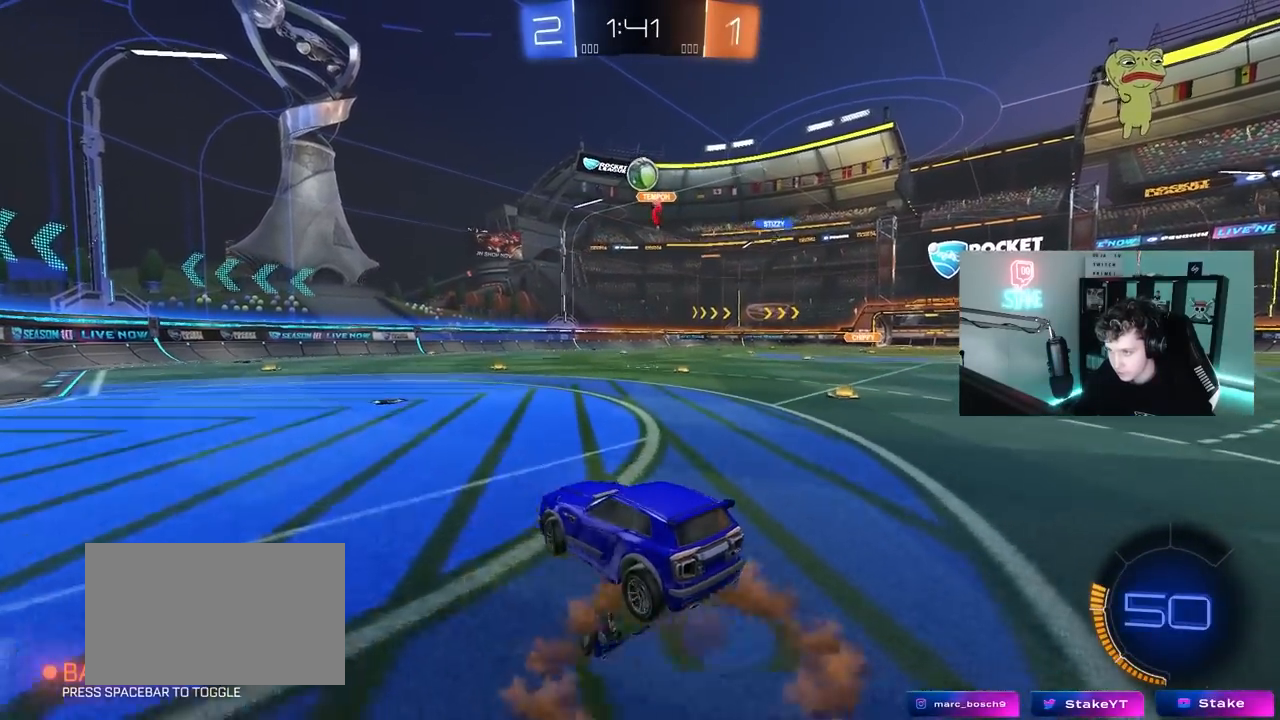
{"keys": ["d", "w"], "mouse": ["left"], "mouse_move": "down-right", "events": [[17, "mouse_left", "down"], [67, "a", "down"], [67, "d", "up"], [67, "shift", "down"], [117, "mouse_right", "up"], [200, "a", "up"], [200, "s", "up"], [200, "shift", "up"], [350, "a", "down"], [350, "w", "down"], [483, "a", "up"], [483, "d", "down"]]}
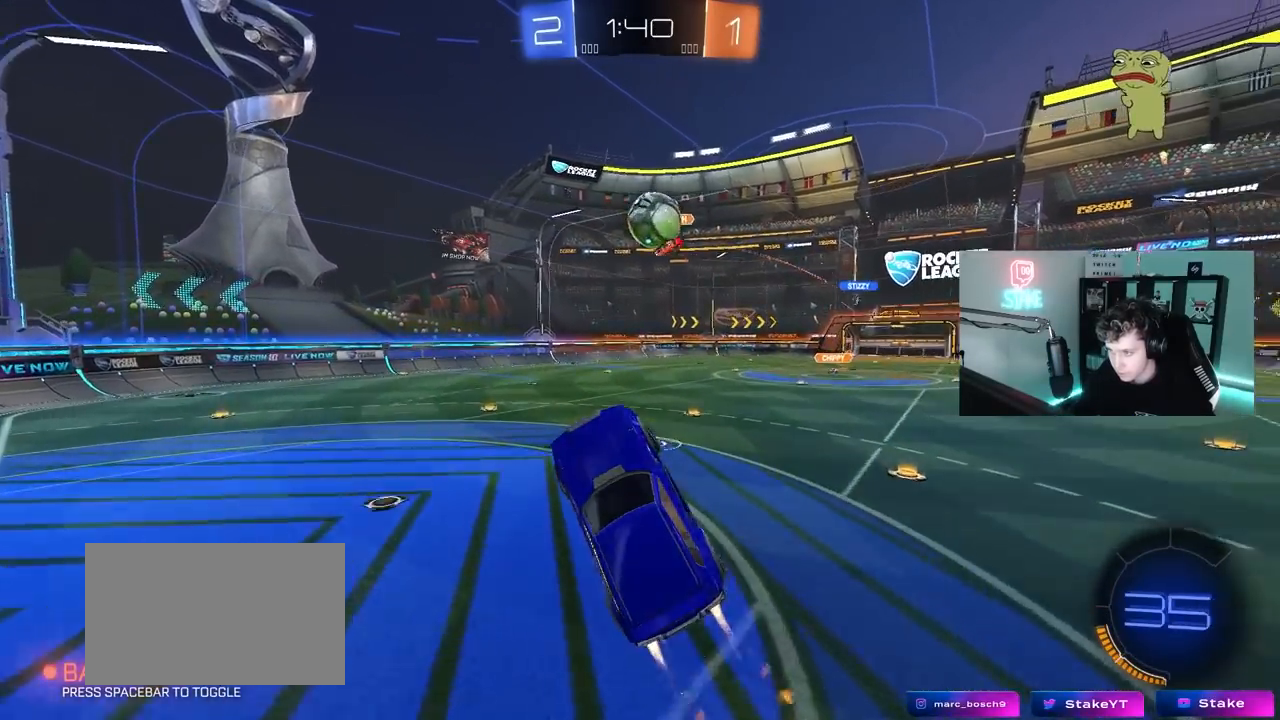
{"keys": ["d"], "mouse": ["right"], "mouse_move": "right", "events": [[33, "w", "up"], [83, "d", "up"], [167, "d", "down"], [317, "mouse_left", "up"], [350, "mouse_right", "down"], [367, "mouse_left", "down"], [450, "mouse_left", "up"]]}
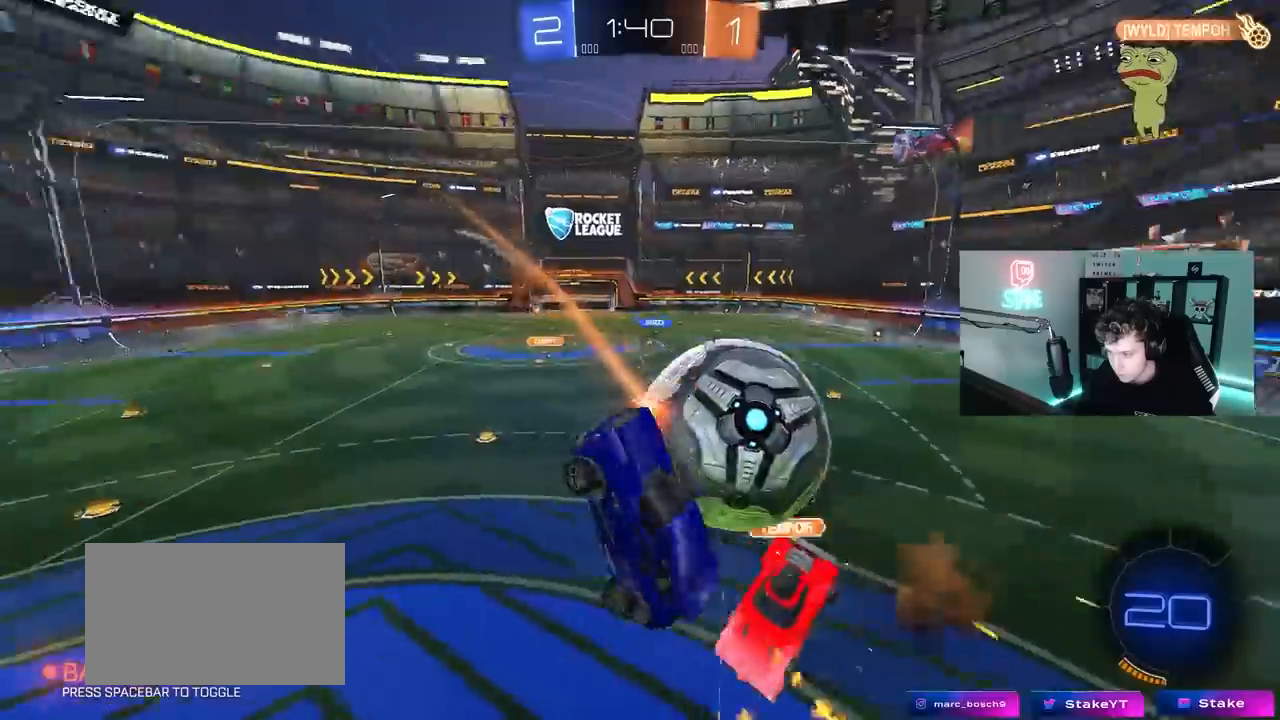
{"keys": ["a", "w"], "mouse": [], "mouse_move": "still", "events": [[50, "mouse_right", "up"], [150, "mouse_right", "down"], [150, "shift", "down"], [183, "mouse_right", "up"], [383, "w", "down"], [417, "a", "down"], [417, "d", "up"], [417, "shift", "up"]]}
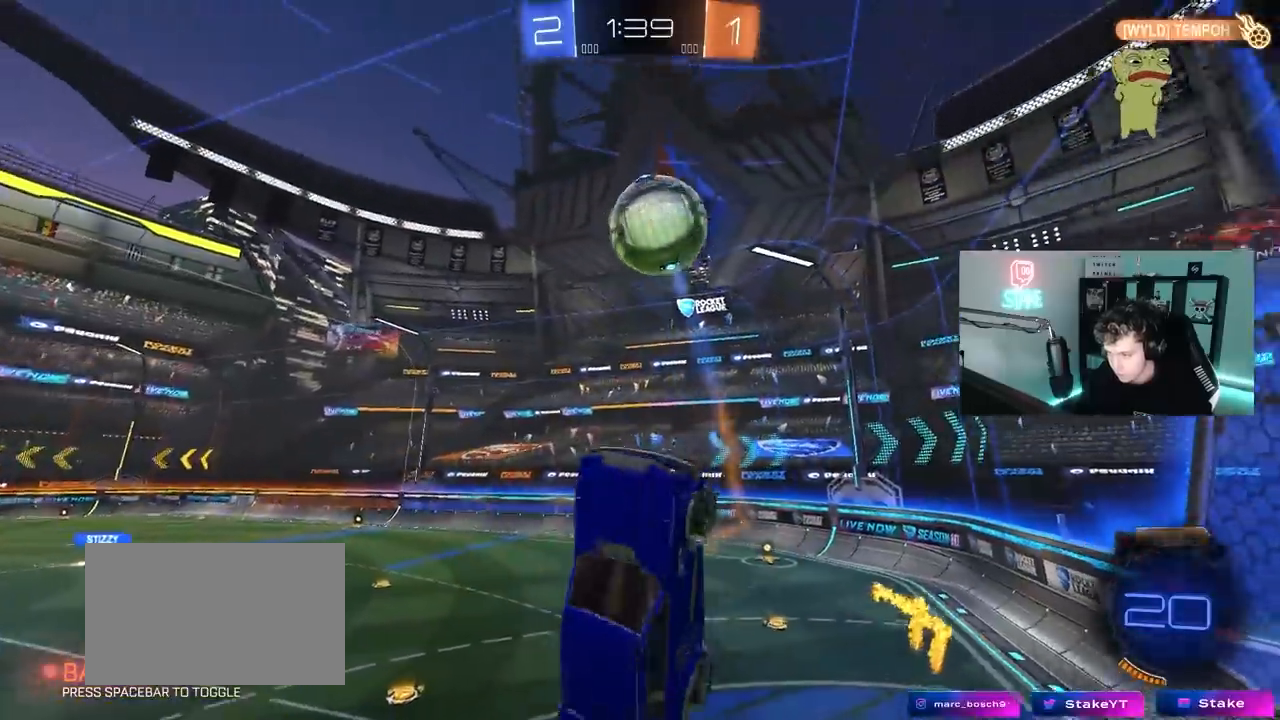
{"keys": ["d", "shift"], "mouse": [], "mouse_move": "still", "events": [[217, "w", "up"], [250, "a", "up"], [300, "d", "down"], [300, "shift", "down"]]}
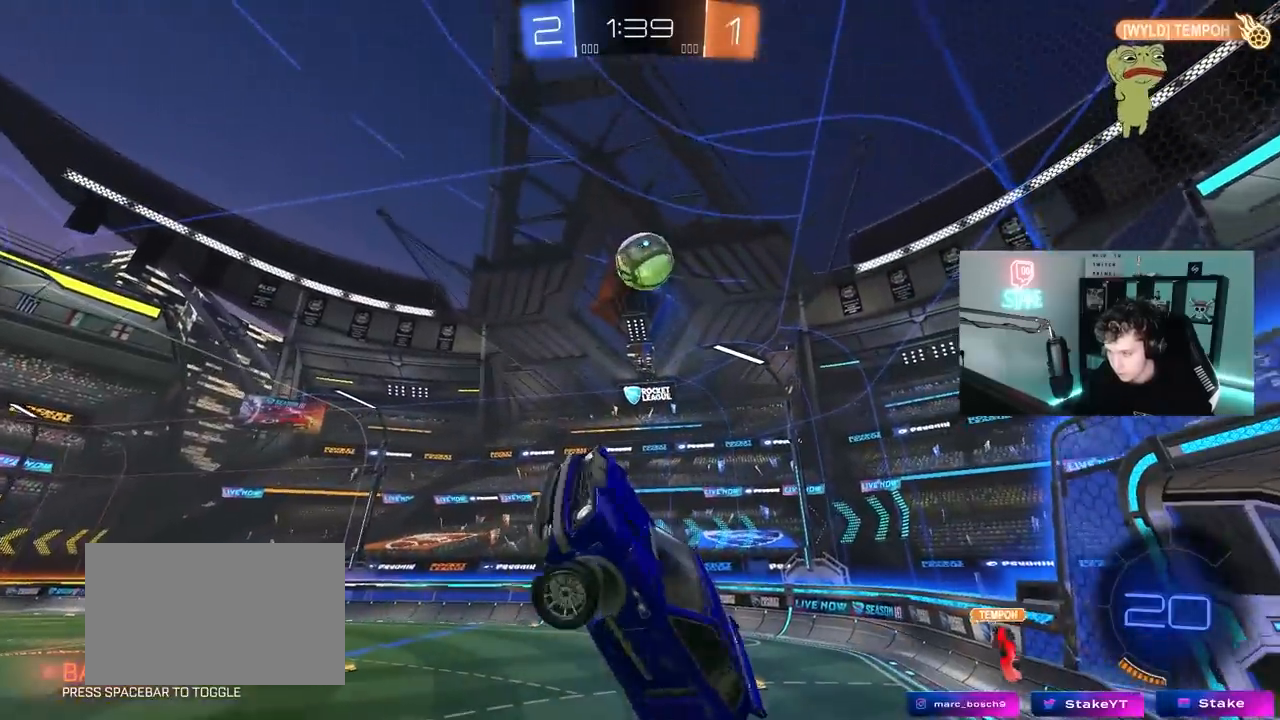
{"keys": ["a"], "mouse": [], "mouse_move": "still", "events": [[83, "a", "down"], [83, "d", "up"], [83, "shift", "up"], [83, "w", "down"], [167, "a", "up"], [167, "w", "up"], [417, "d", "down"], [450, "d", "up"], [500, "a", "down"]]}
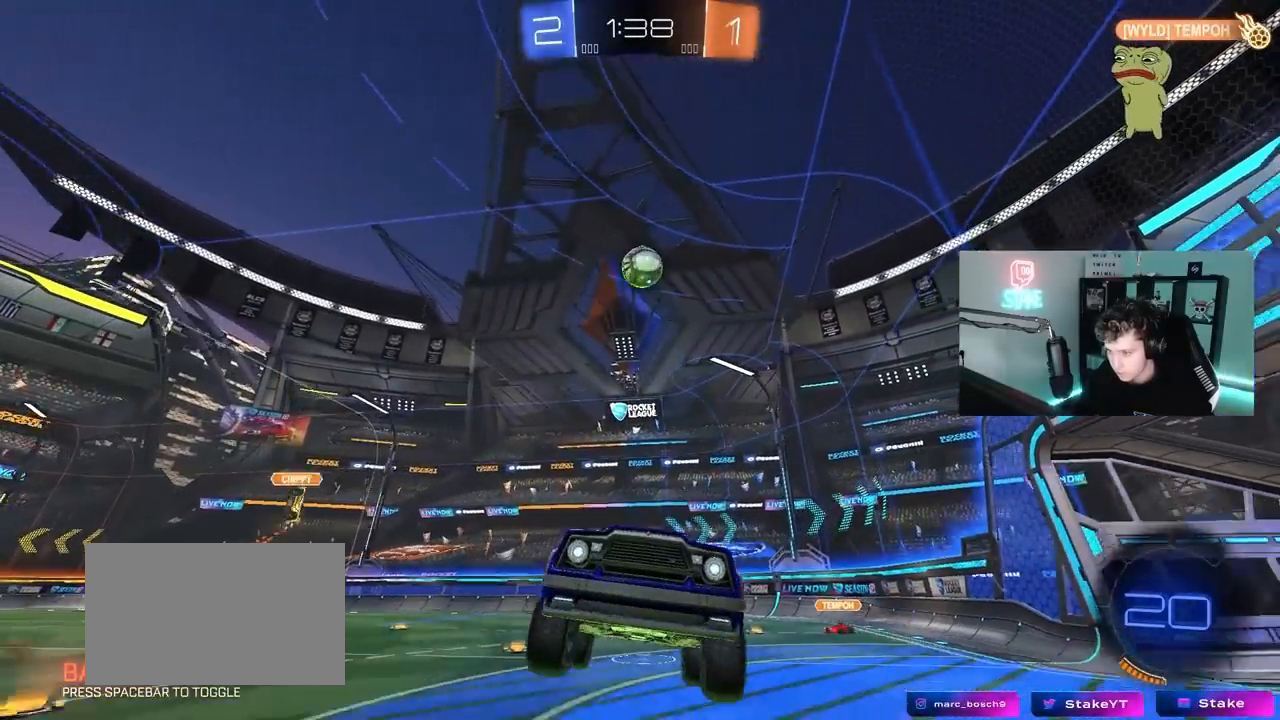
{"keys": ["a", "w"], "mouse": [], "mouse_move": "still", "events": [[50, "a", "up"], [150, "w", "down"], [183, "a", "down"]]}
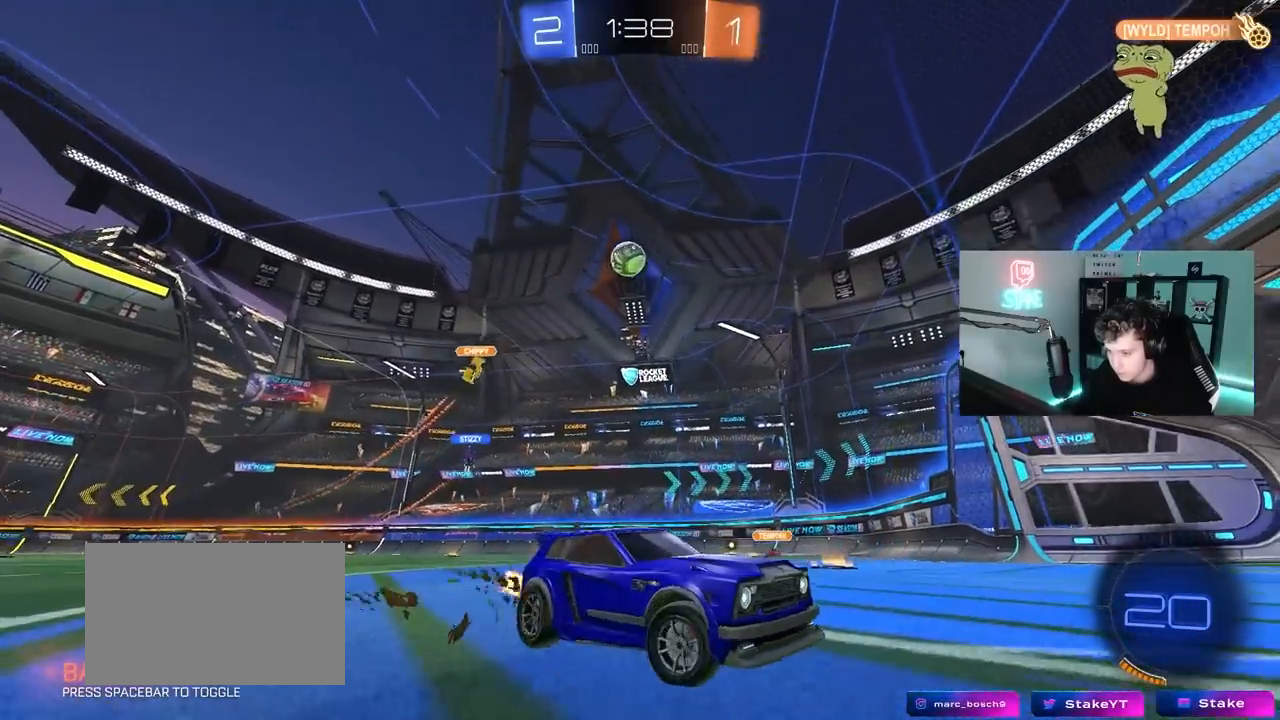
{"keys": ["a", "shift", "w"], "mouse": [], "mouse_move": "still", "events": [[117, "a", "up"], [350, "a", "down"], [433, "shift", "down"]]}
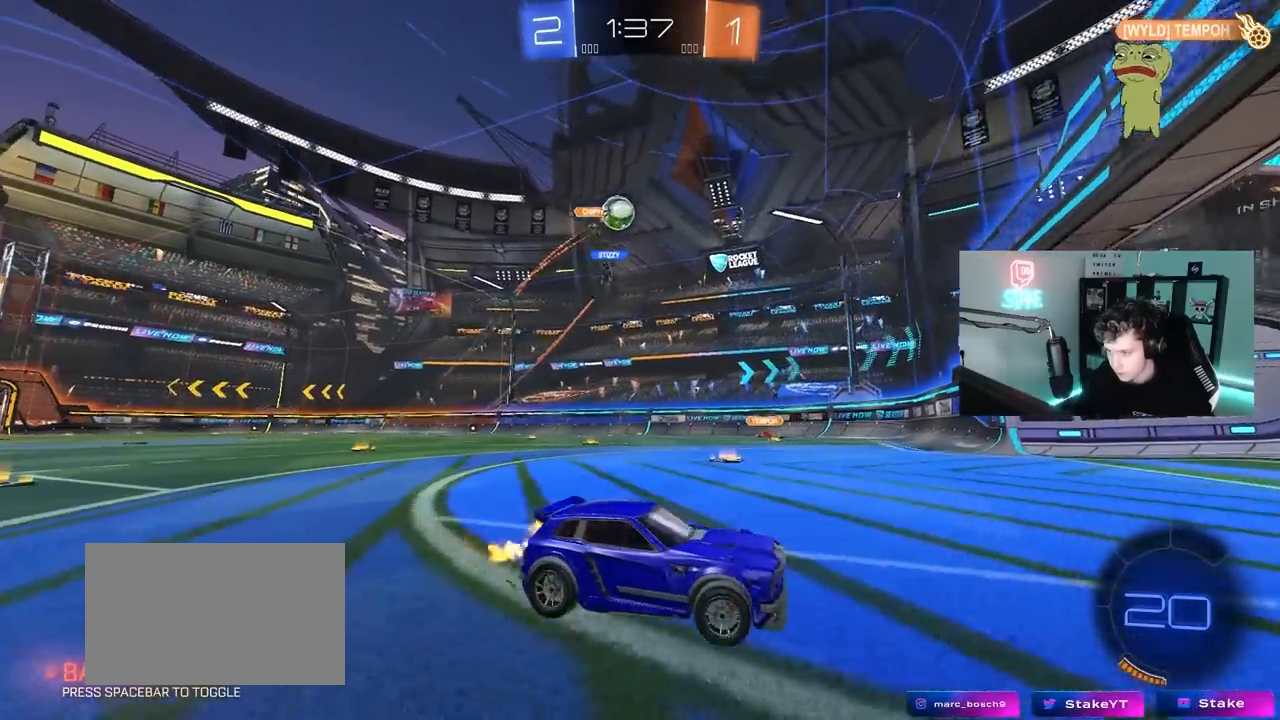
{"keys": ["a", "shift", "w"], "mouse": [], "mouse_move": "still", "events": [[33, "shift", "up"], [167, "a", "up"], [317, "d", "down"], [367, "a", "down"], [367, "d", "up"], [400, "shift", "down"]]}
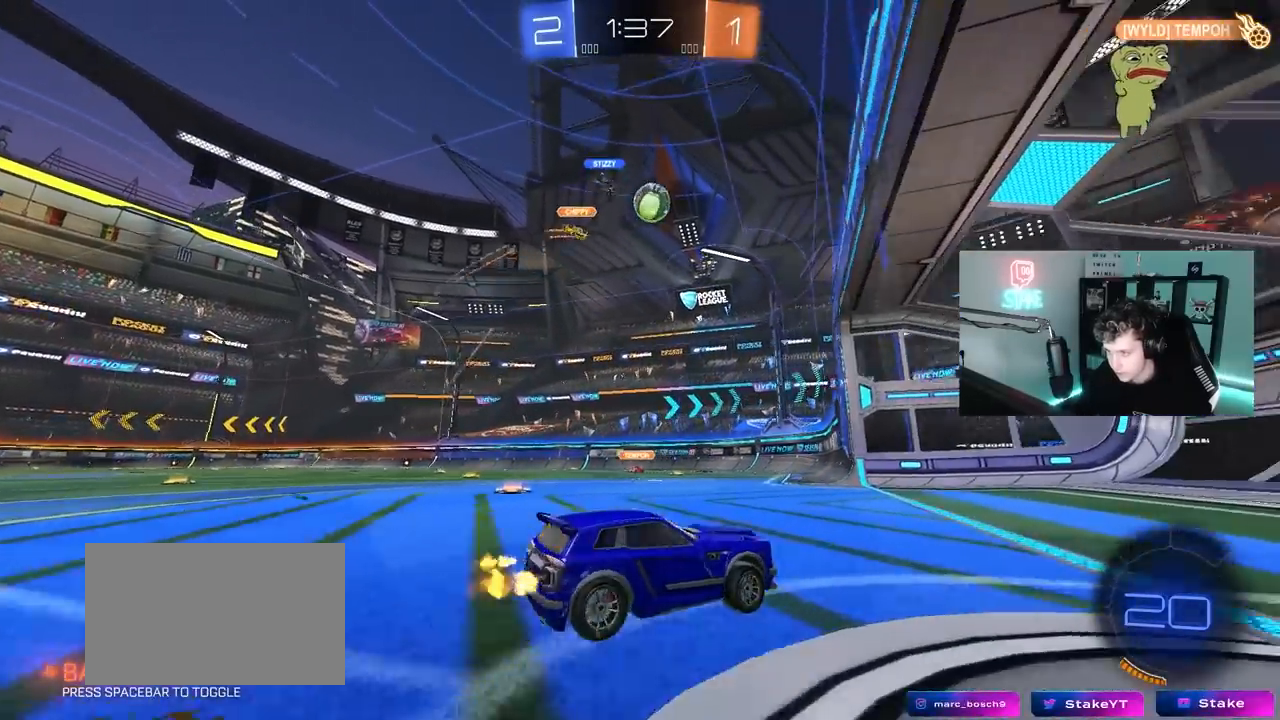
{"keys": [], "mouse": [], "mouse_move": "still", "events": [[50, "shift", "up"], [100, "a", "up"], [100, "d", "down"], [150, "w", "up"], [233, "d", "up"], [283, "a", "down"], [283, "s", "down"], [467, "a", "up"], [467, "s", "up"]]}